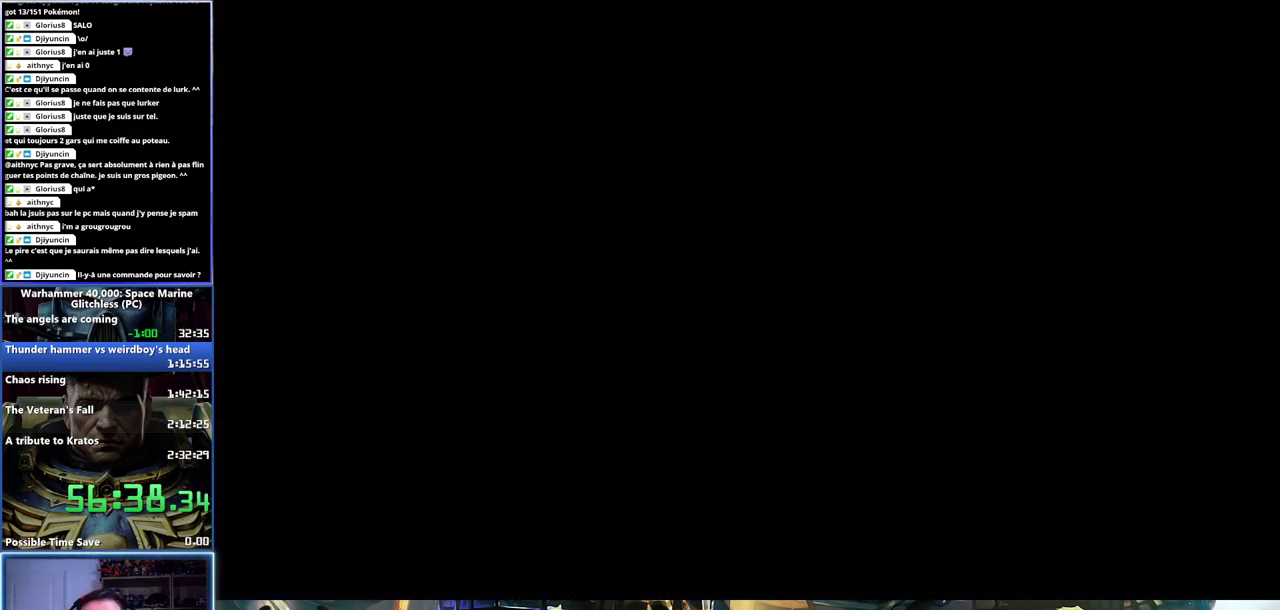
Gameplay with a controller (Xbox layout); each line is a JSON object with the inputs held at the frame after it. "events" lists button and stick changes between this image and that frame as [ms after this image, input, new state], when the widget could be followed in between.
{"buttons": [], "left_stick": "center", "right_stick": "up", "events": [[17, "right_stick", "up"]]}
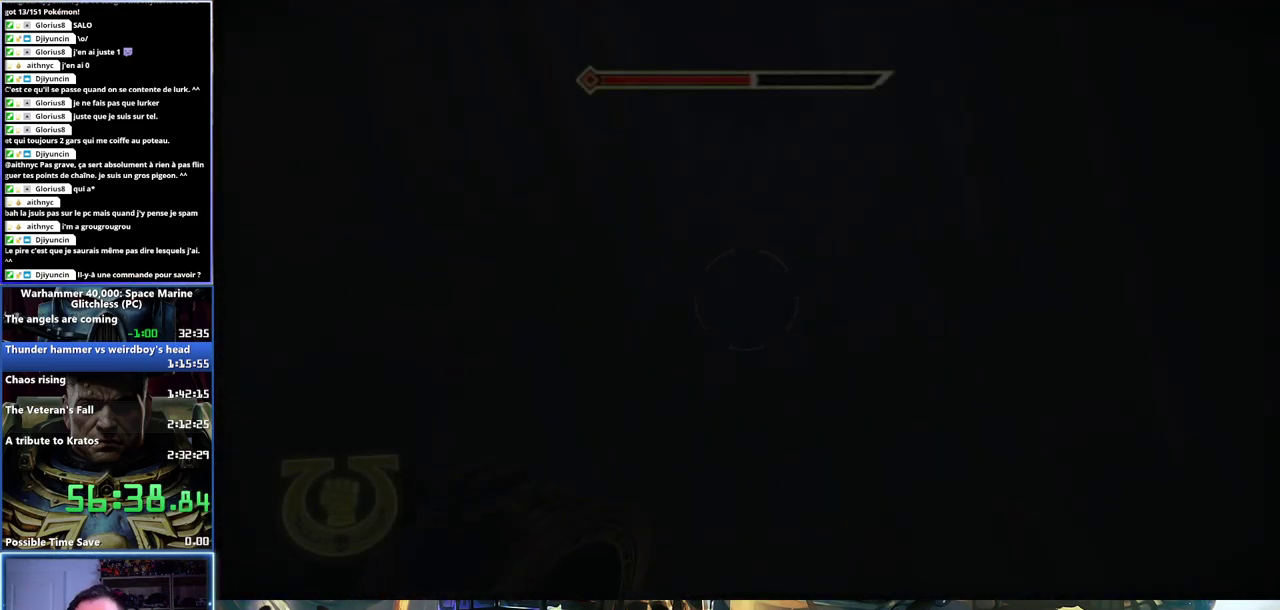
{"buttons": [], "left_stick": "center", "right_stick": "center", "events": [[117, "right_stick", "center"]]}
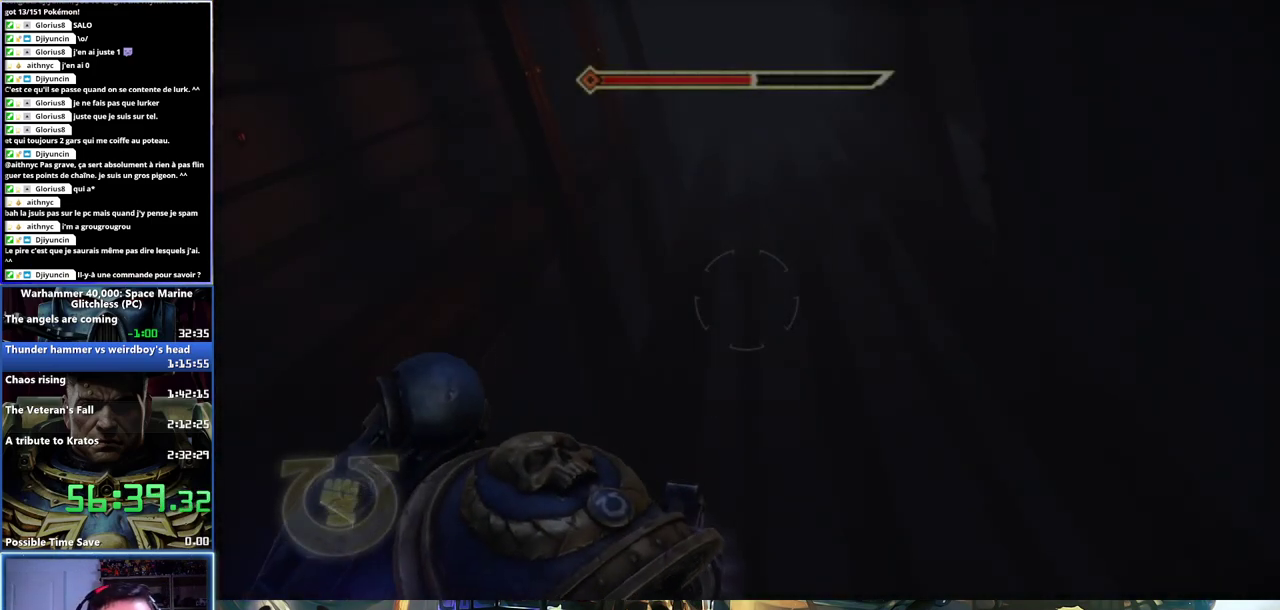
{"buttons": [], "left_stick": "center", "right_stick": "up", "events": [[233, "right_stick", "up-right"], [367, "right_stick", "up-left"], [483, "right_stick", "up"]]}
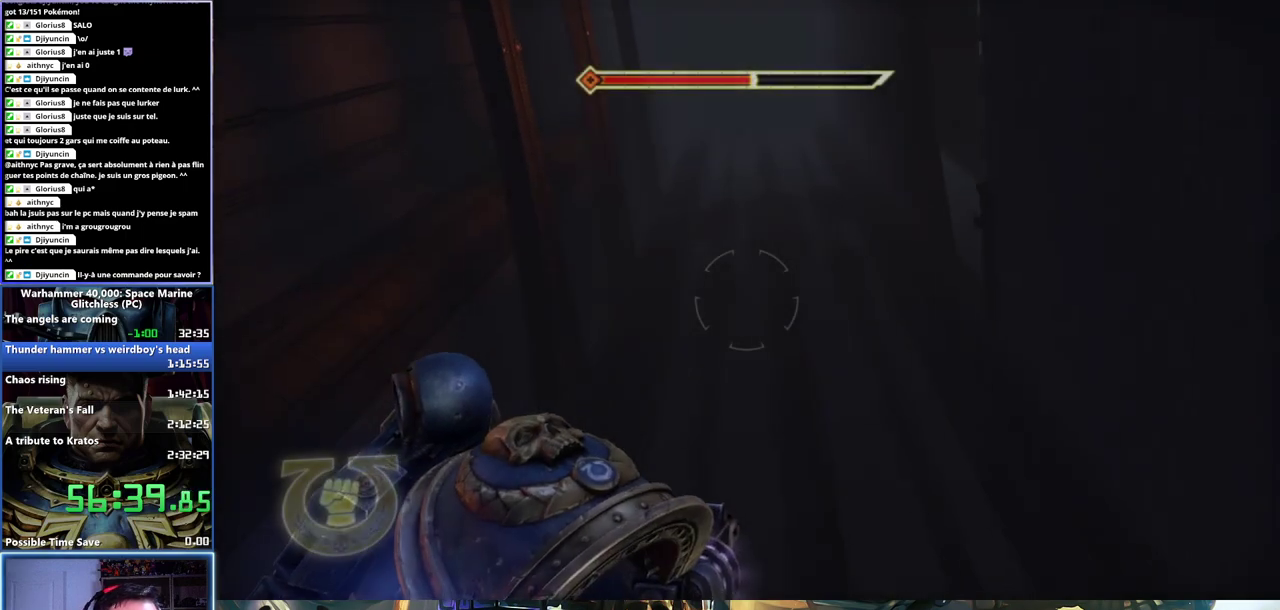
{"buttons": [], "left_stick": "center", "right_stick": "right", "events": [[150, "right_stick", "right"]]}
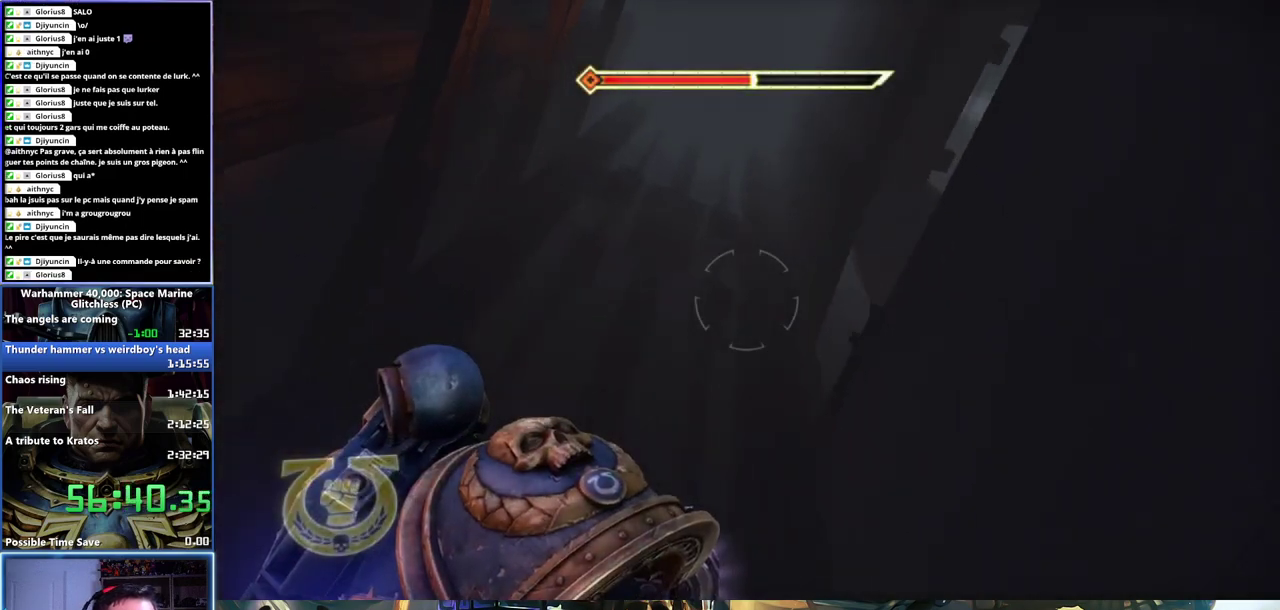
{"buttons": [], "left_stick": "center", "right_stick": "center", "events": [[200, "right_stick", "center"]]}
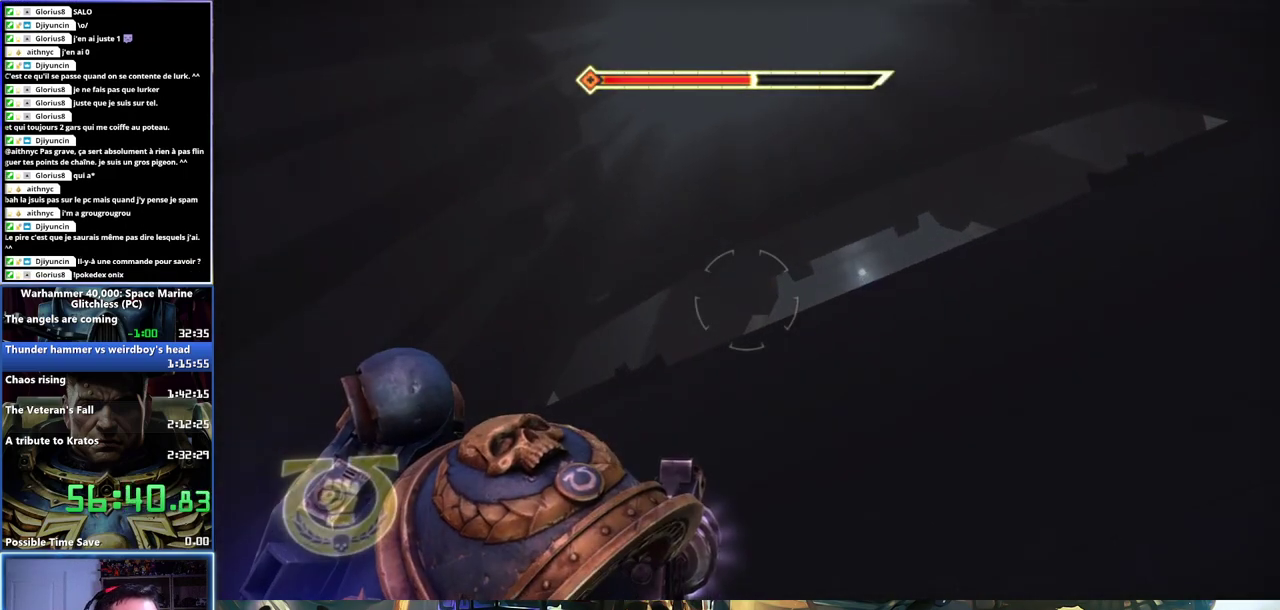
{"buttons": [], "left_stick": "up-right", "right_stick": "center", "events": [[67, "right_stick", "down"], [150, "right_stick", "down-right"], [233, "left_stick", "up-right"], [283, "left_stick", "up"], [367, "left_stick", "up-right"], [367, "right_stick", "center"]]}
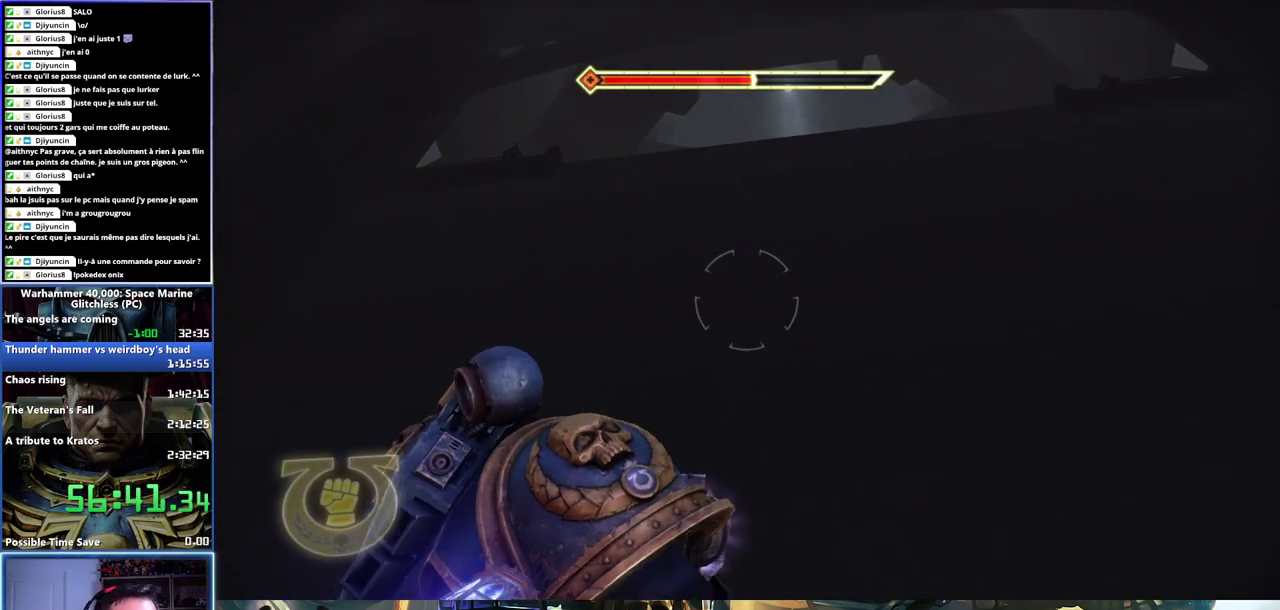
{"buttons": [], "left_stick": "right", "right_stick": "center"}
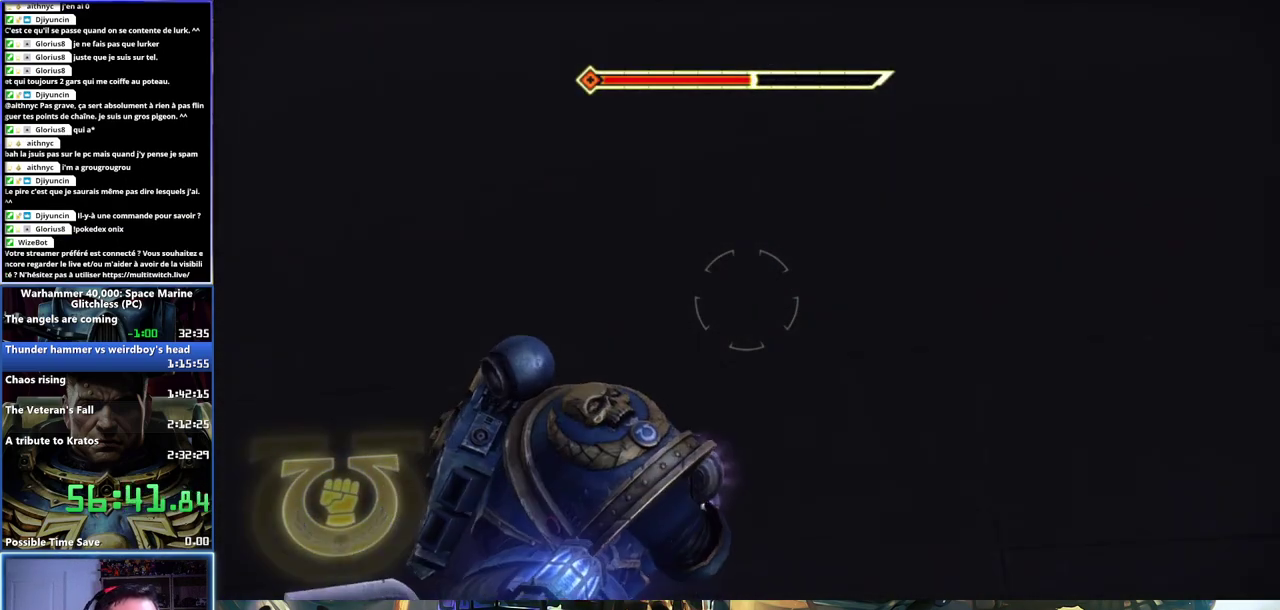
{"buttons": [], "left_stick": "center", "right_stick": "center"}
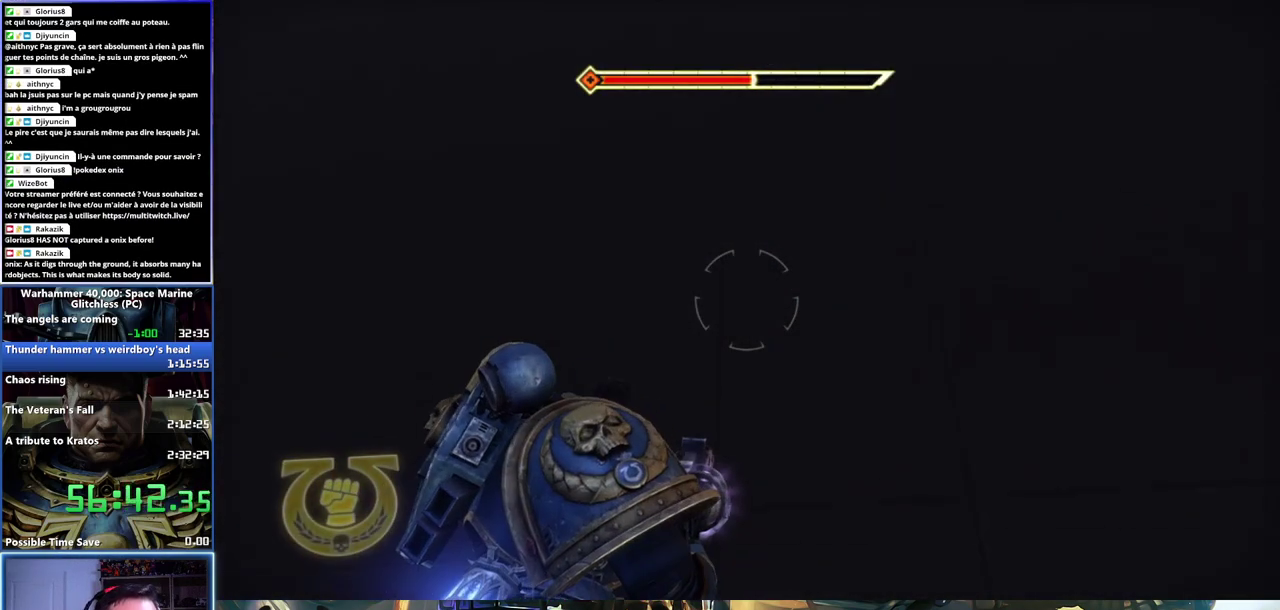
{"buttons": [], "left_stick": "center", "right_stick": "center", "events": [[183, "right_stick", "down"], [400, "right_stick", "center"]]}
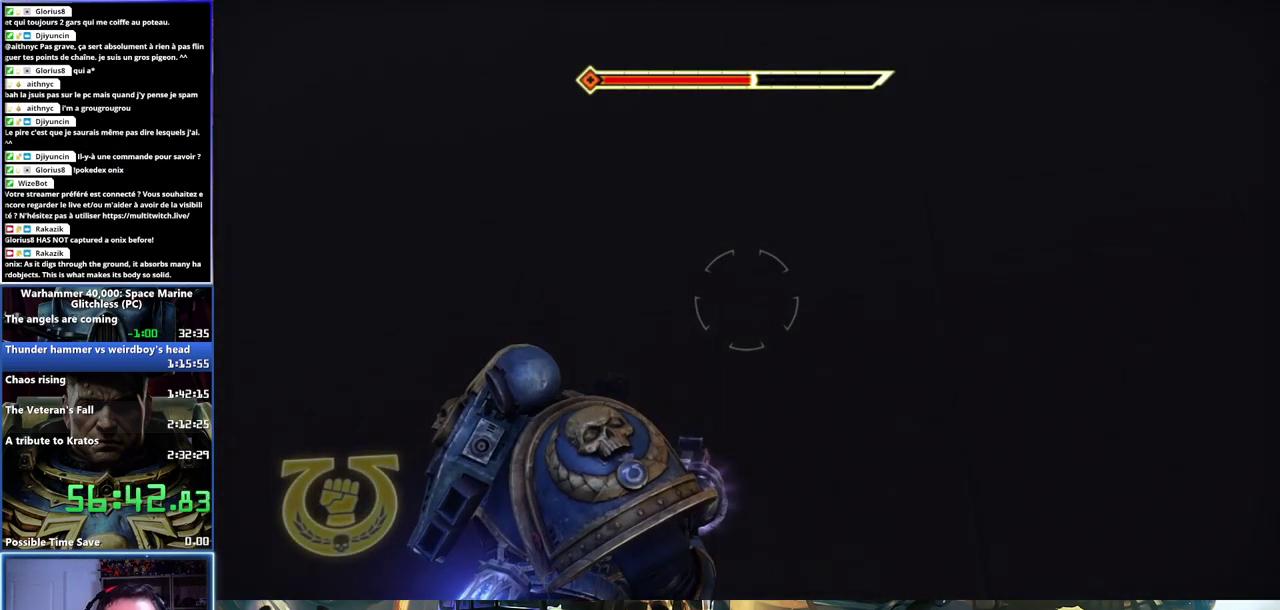
{"buttons": [], "left_stick": "center", "right_stick": "center", "events": []}
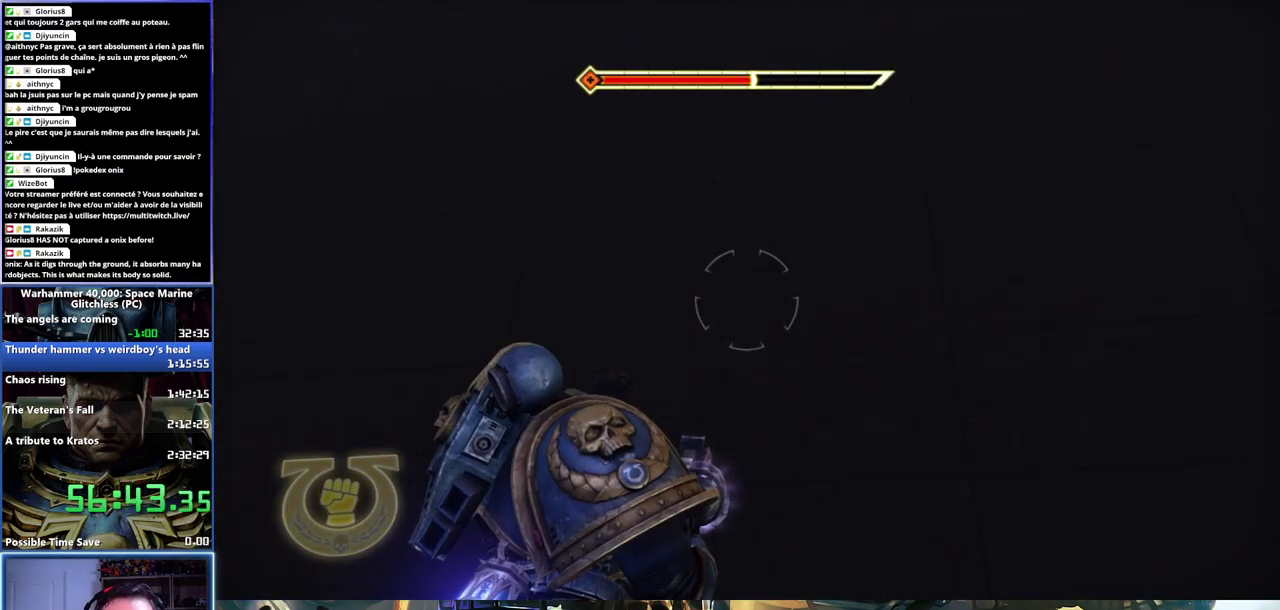
{"buttons": [], "left_stick": "center", "right_stick": "center", "events": []}
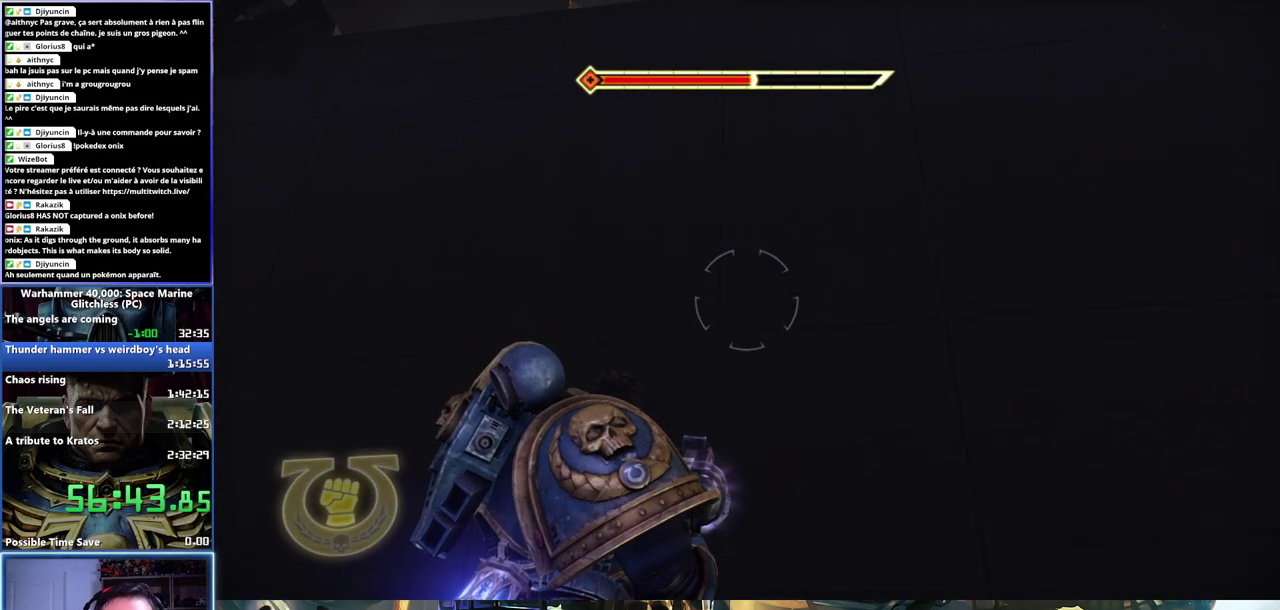
{"buttons": [], "left_stick": "center", "right_stick": "center", "events": []}
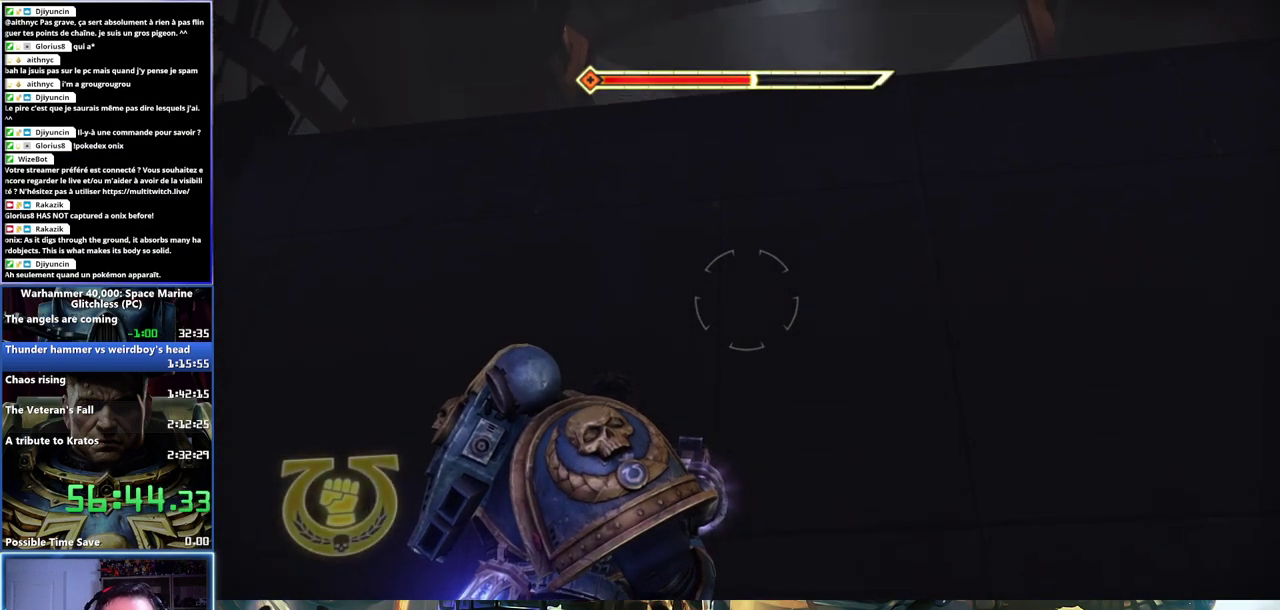
{"buttons": [], "left_stick": "center", "right_stick": "center", "events": []}
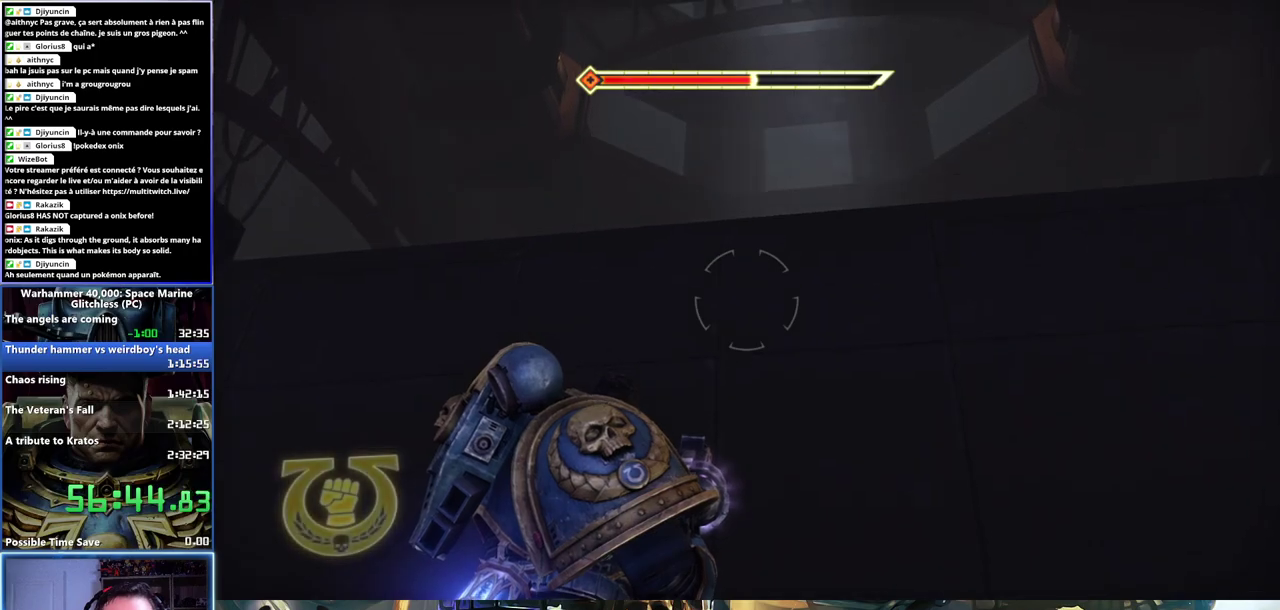
{"buttons": [], "left_stick": "center", "right_stick": "down", "events": [[300, "right_stick", "down"]]}
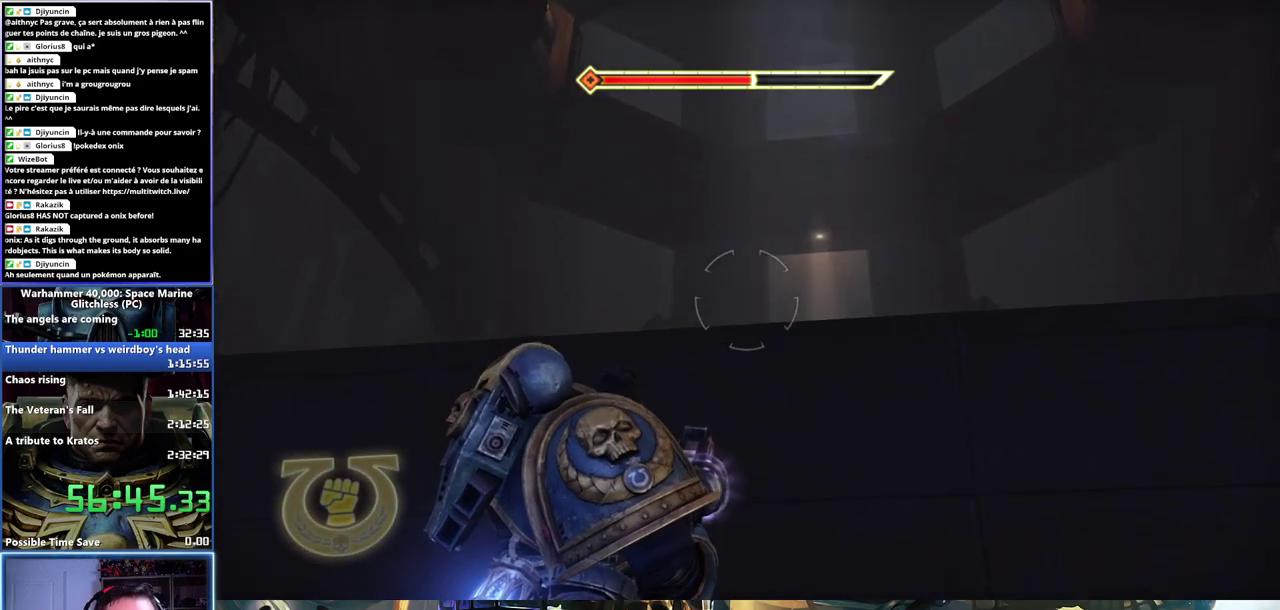
{"buttons": [], "left_stick": "center", "right_stick": "down", "events": [[217, "right_stick", "center"], [467, "right_stick", "down"]]}
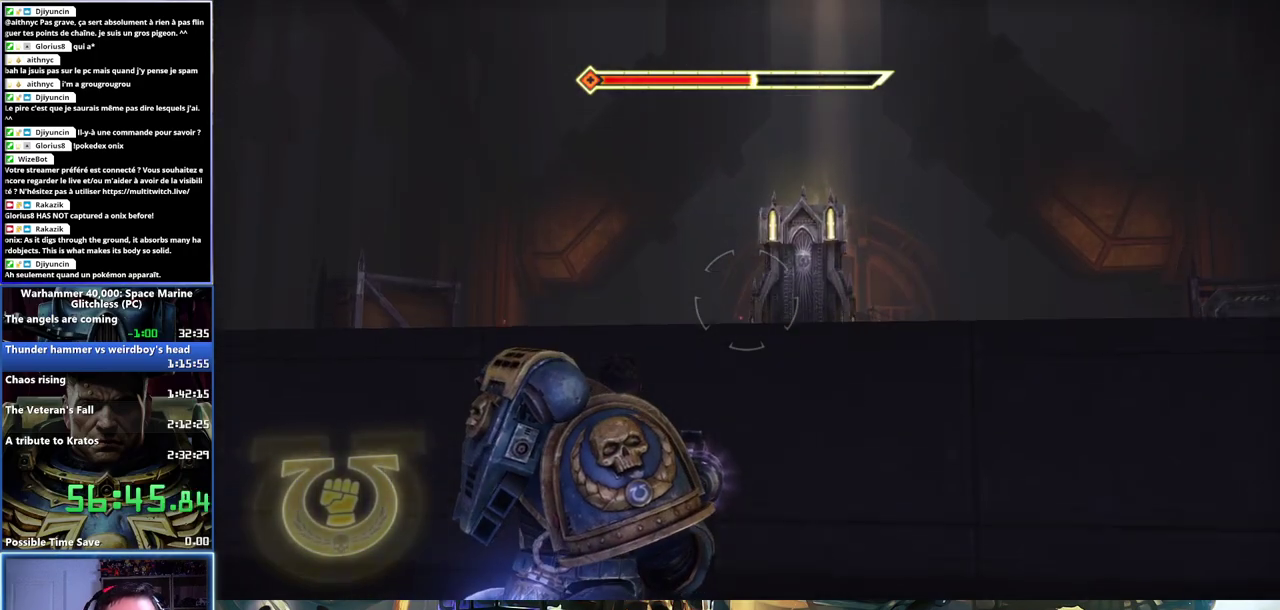
{"buttons": ["A", "X", "L3"], "left_stick": "up", "right_stick": "center", "events": [[67, "left_stick", "up"], [267, "L3", "down"], [317, "right_stick", "center"], [467, "A", "down"], [467, "X", "down"]]}
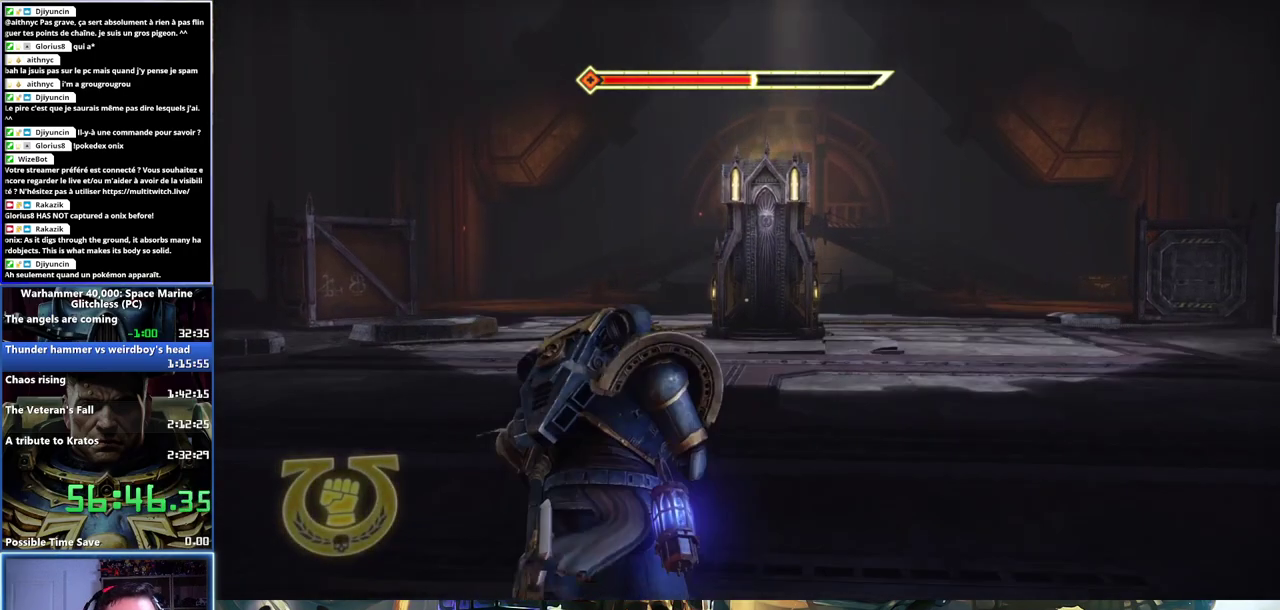
{"buttons": [], "left_stick": "up", "right_stick": "center", "events": [[117, "A", "up"], [117, "X", "up"], [150, "A", "down"], [167, "X", "down"], [250, "X", "up"], [300, "X", "down"], [383, "A", "up"], [383, "X", "up"], [400, "A", "down"], [450, "X", "down"], [483, "A", "up"], [483, "L3", "up"], [483, "X", "up"]]}
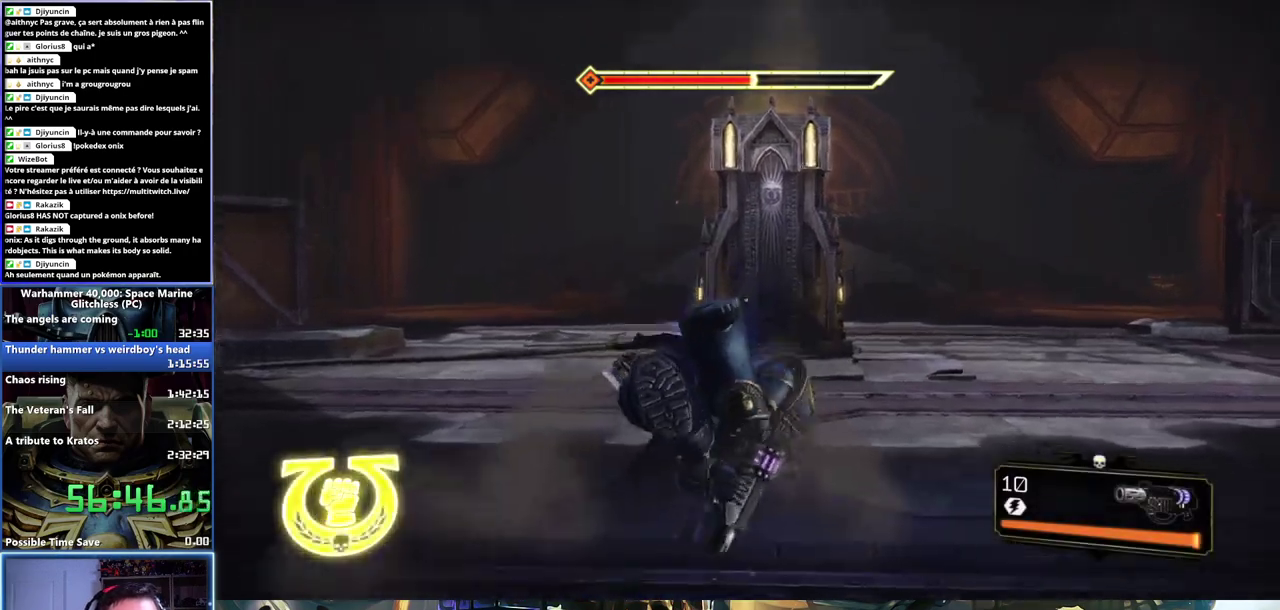
{"buttons": [], "left_stick": "up", "right_stick": "center", "events": []}
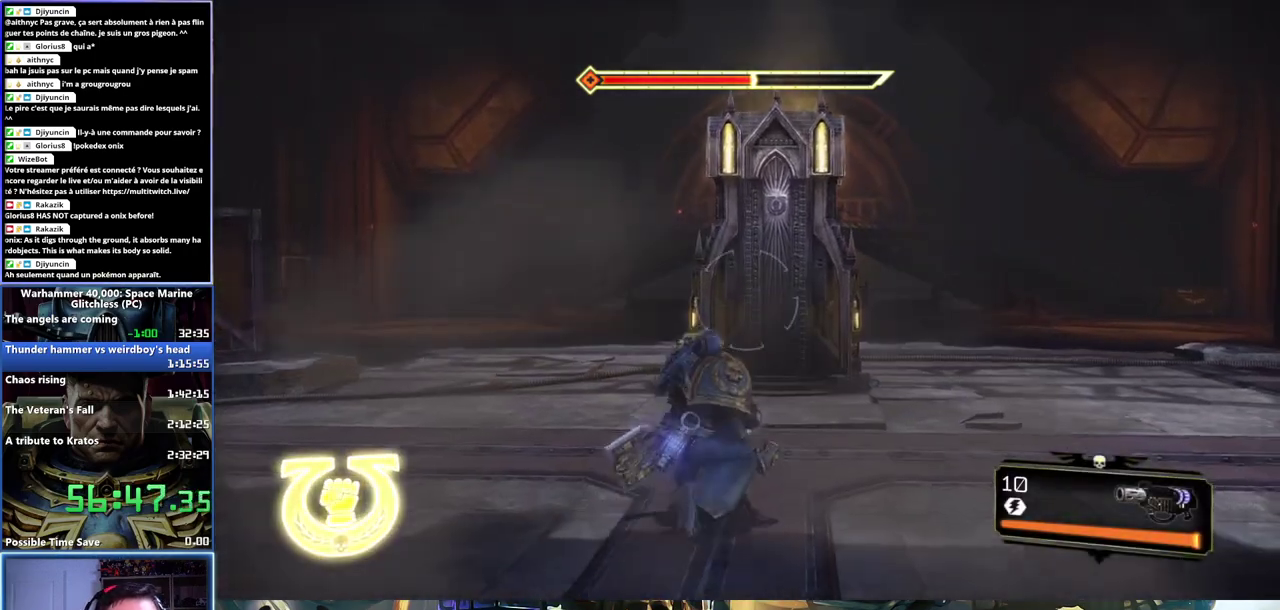
{"buttons": ["L3"], "left_stick": "up", "right_stick": "center", "events": [[200, "L3", "down"], [383, "A", "down"], [383, "X", "down"], [500, "A", "up"], [500, "X", "up"]]}
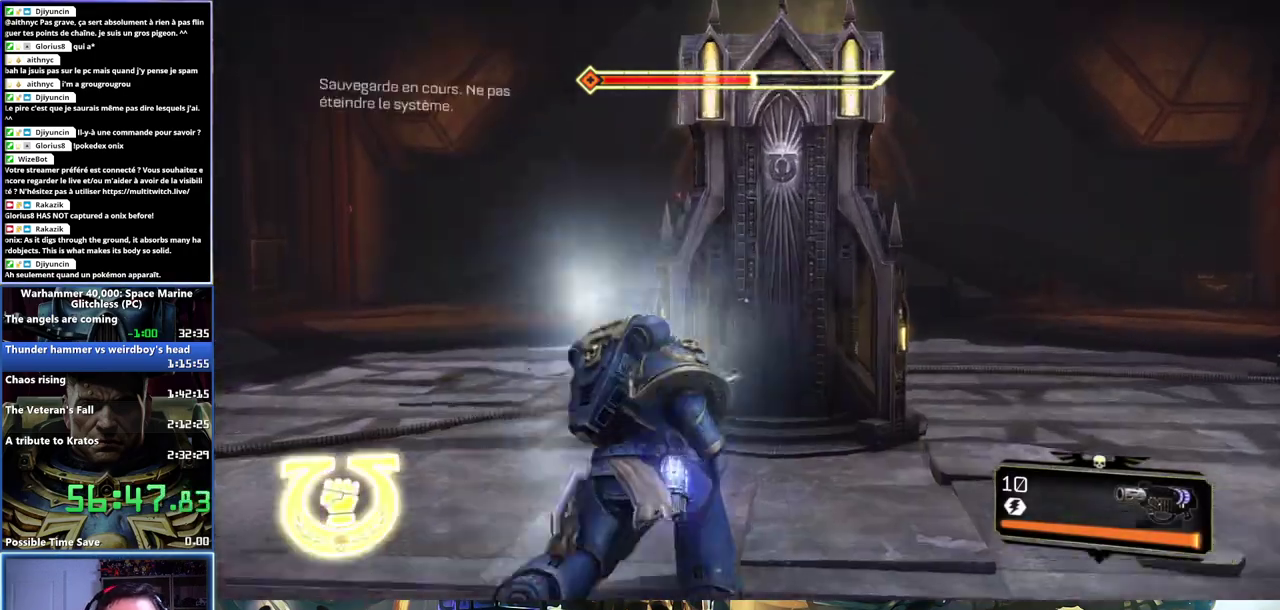
{"buttons": ["B"], "left_stick": "center", "right_stick": "center", "events": [[50, "A", "down"], [50, "X", "down"], [100, "L3", "up"], [150, "A", "up"], [150, "X", "up"], [317, "B", "down"], [333, "left_stick", "center"], [400, "B", "up"], [467, "B", "down"]]}
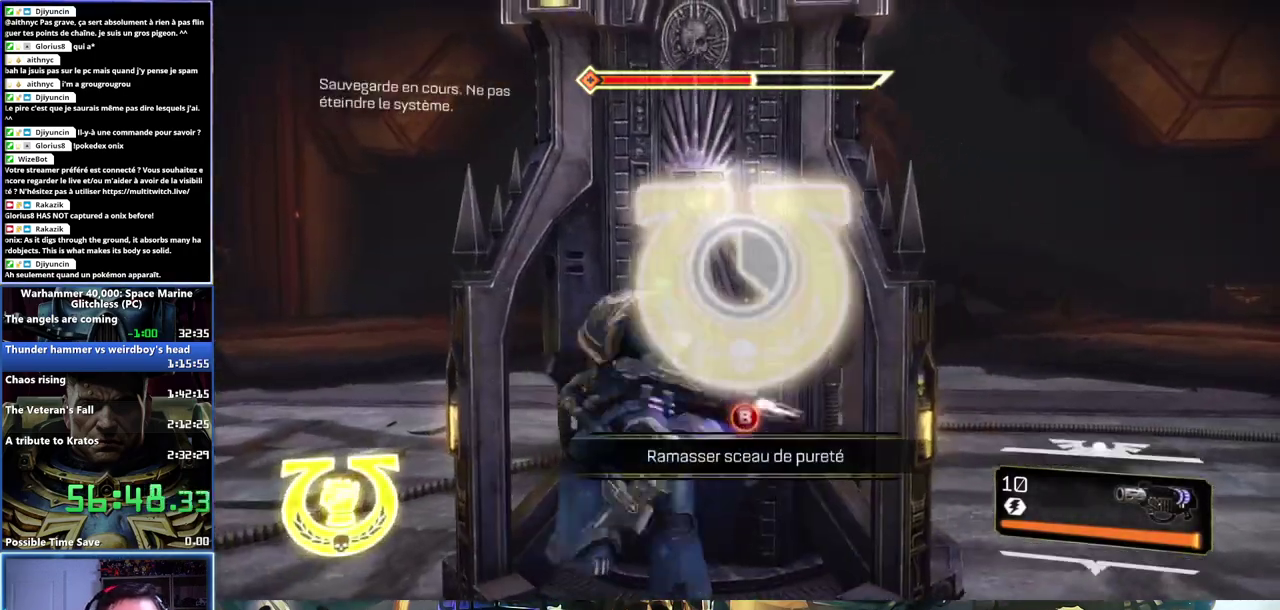
{"buttons": [], "left_stick": "down", "right_stick": "center", "events": [[17, "B", "up"], [67, "B", "down"], [133, "B", "up"], [367, "left_stick", "down"]]}
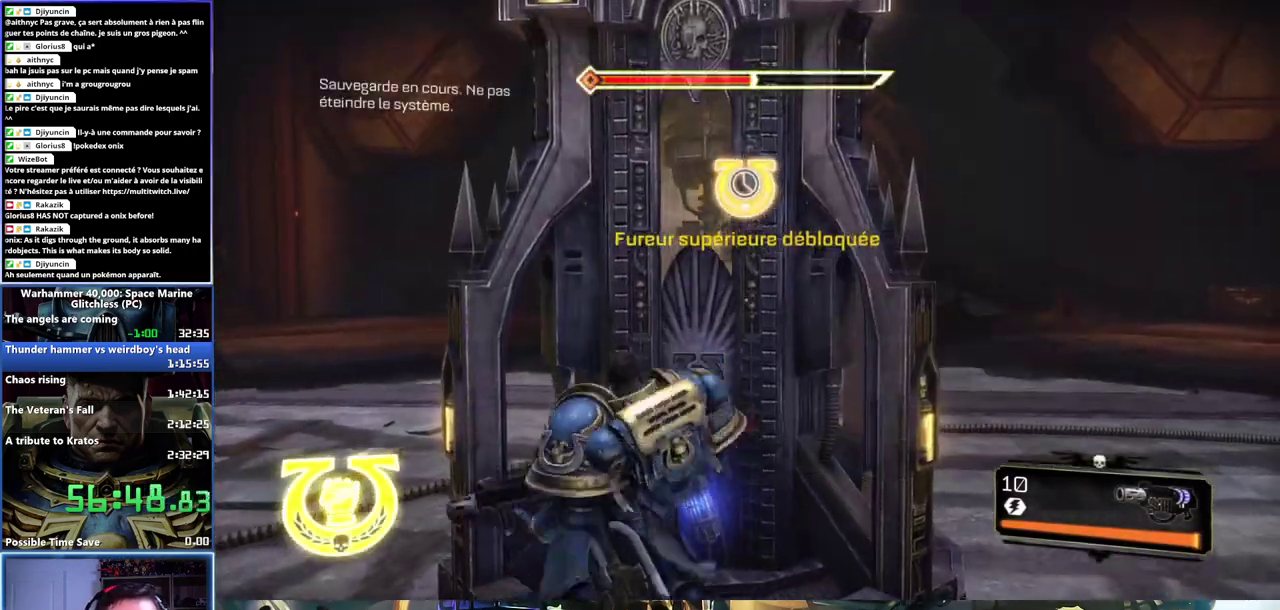
{"buttons": [], "left_stick": "right", "right_stick": "center", "events": [[217, "left_stick", "down-right"], [467, "left_stick", "right"]]}
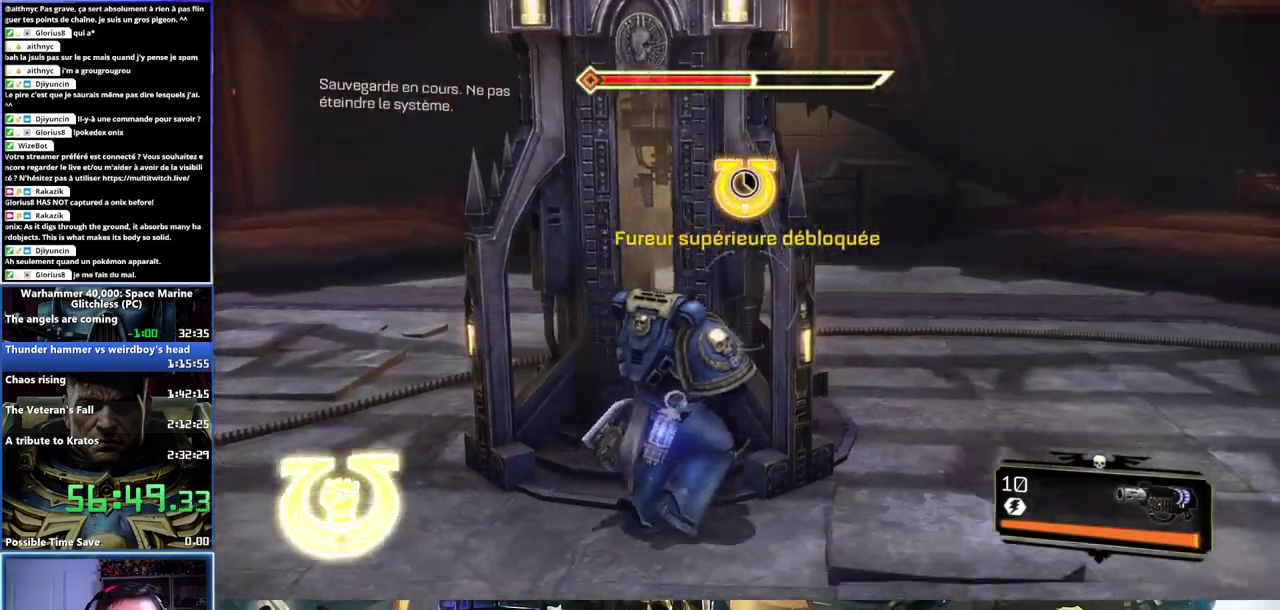
{"buttons": ["L3"], "left_stick": "up", "right_stick": "center", "events": [[150, "right_stick", "right"], [300, "left_stick", "up-right"], [467, "L3", "down"], [483, "left_stick", "up"], [500, "right_stick", "center"]]}
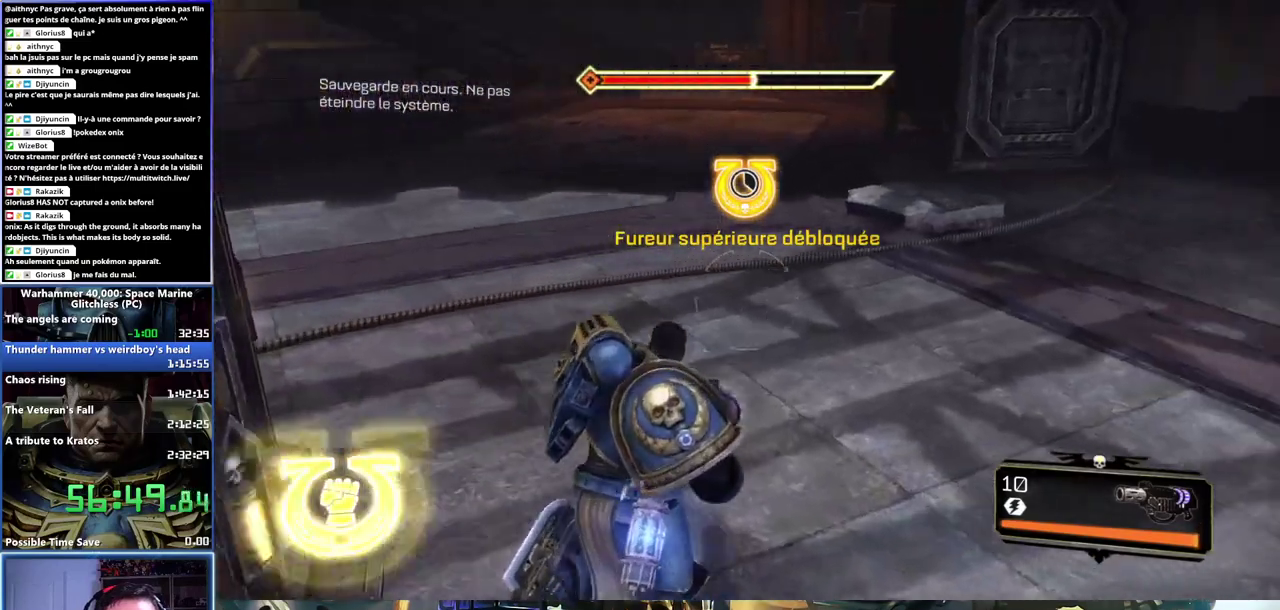
{"buttons": ["L3"], "left_stick": "up", "right_stick": "center", "events": [[250, "X", "down"], [267, "A", "down"], [333, "A", "up"], [333, "X", "up"], [400, "A", "down"], [400, "X", "down"], [467, "A", "up"], [467, "X", "up"]]}
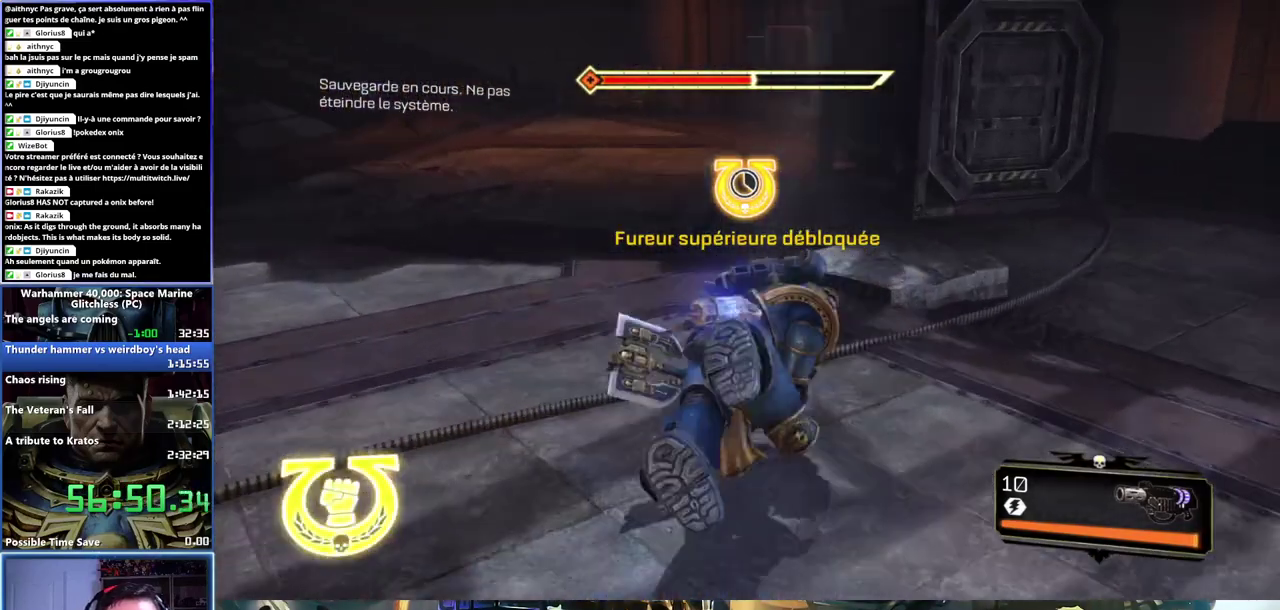
{"buttons": [], "left_stick": "up", "right_stick": "up-left", "events": [[33, "A", "down"], [33, "X", "down"], [133, "A", "up"], [150, "X", "up"], [167, "L3", "up"], [400, "right_stick", "up-left"]]}
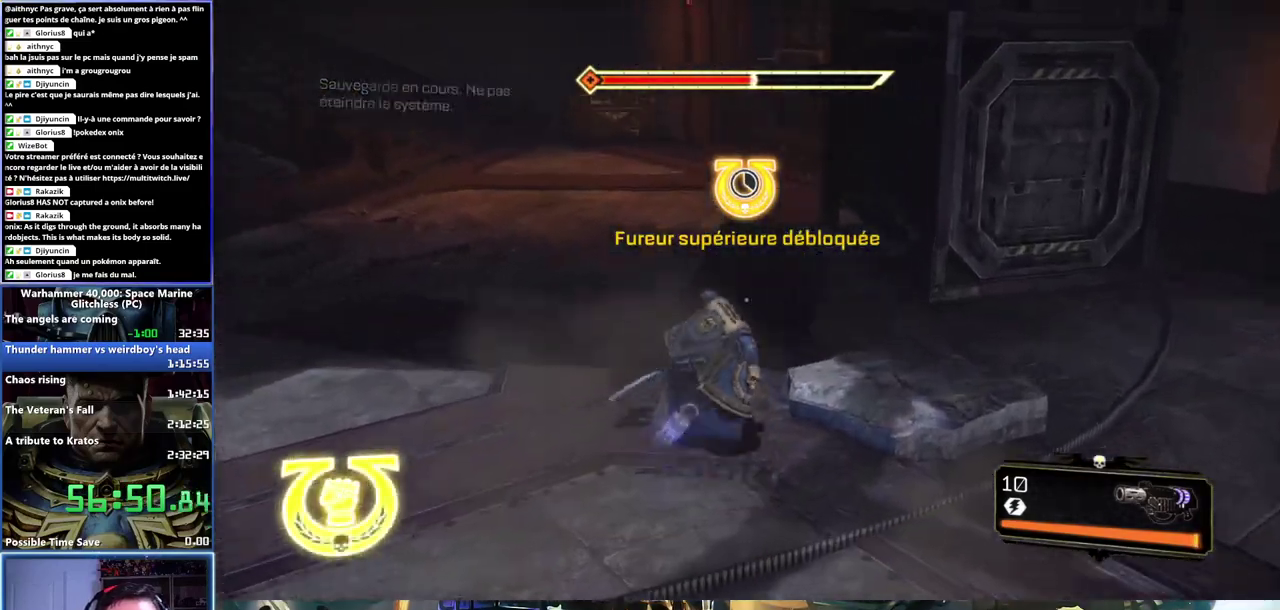
{"buttons": ["L3"], "left_stick": "up", "right_stick": "center", "events": [[183, "right_stick", "center"], [333, "L3", "down"]]}
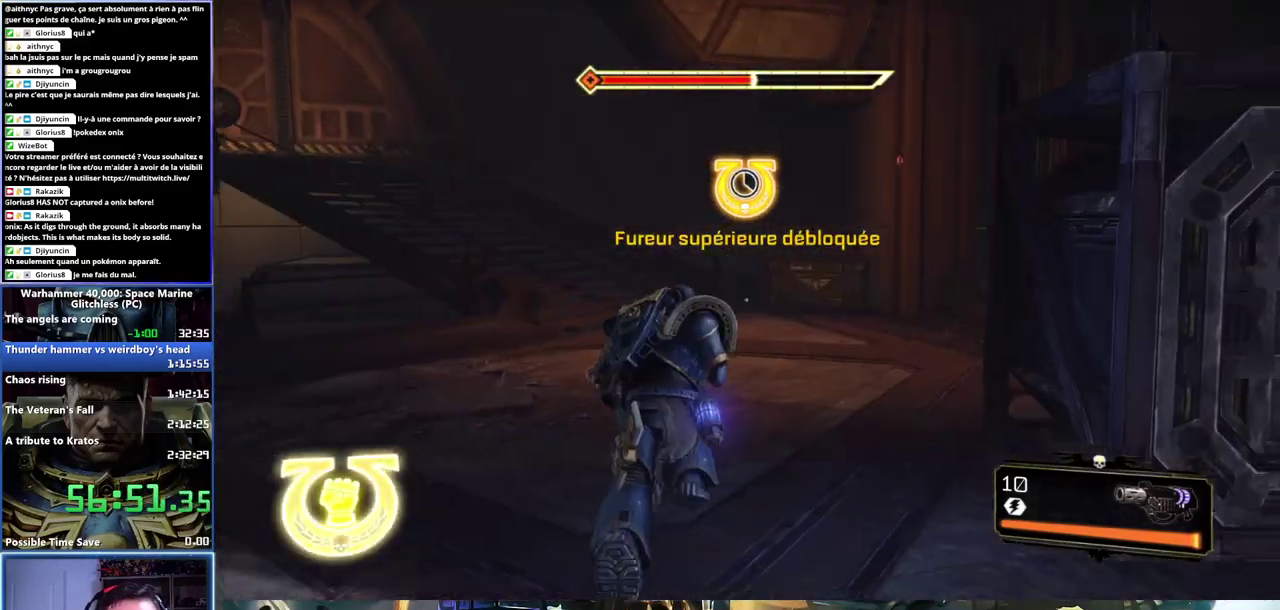
{"buttons": ["A", "X", "L3"], "left_stick": "up", "right_stick": "center", "events": [[100, "X", "down"], [133, "A", "down"], [217, "A", "up"], [233, "X", "up"], [283, "A", "down"], [300, "X", "down"], [383, "X", "up"], [433, "X", "down"]]}
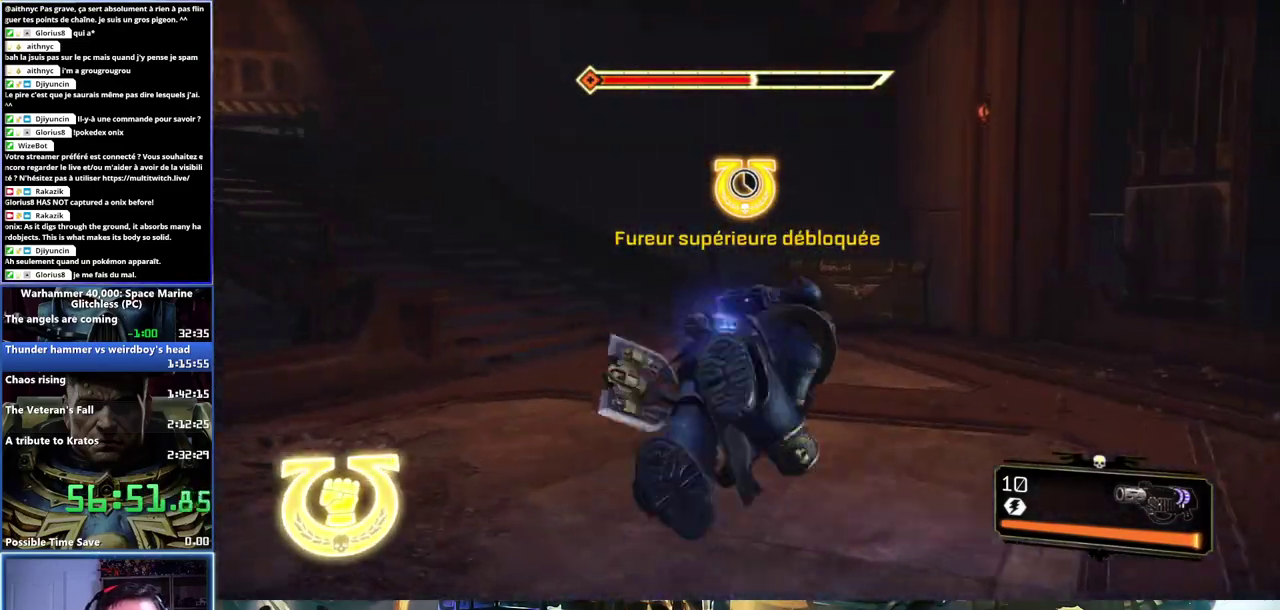
{"buttons": [], "left_stick": "up", "right_stick": "left", "events": [[17, "X", "up"], [33, "A", "up"], [150, "L3", "up"], [200, "right_stick", "left"]]}
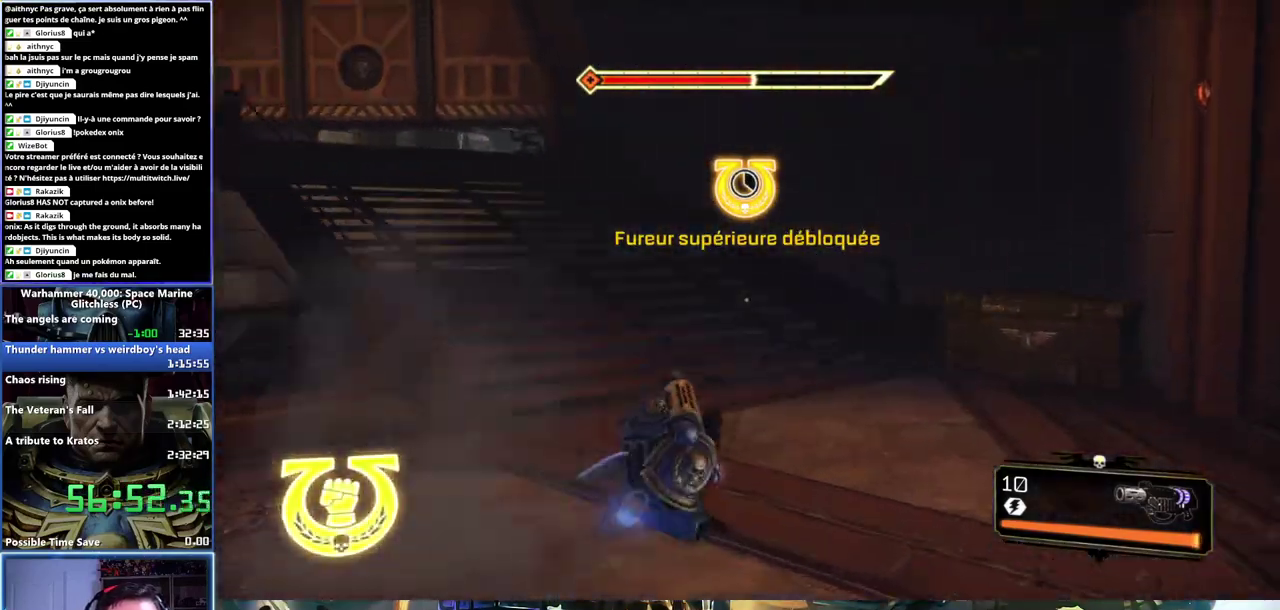
{"buttons": ["L3"], "left_stick": "up", "right_stick": "center", "events": [[200, "right_stick", "center"], [350, "L3", "down"]]}
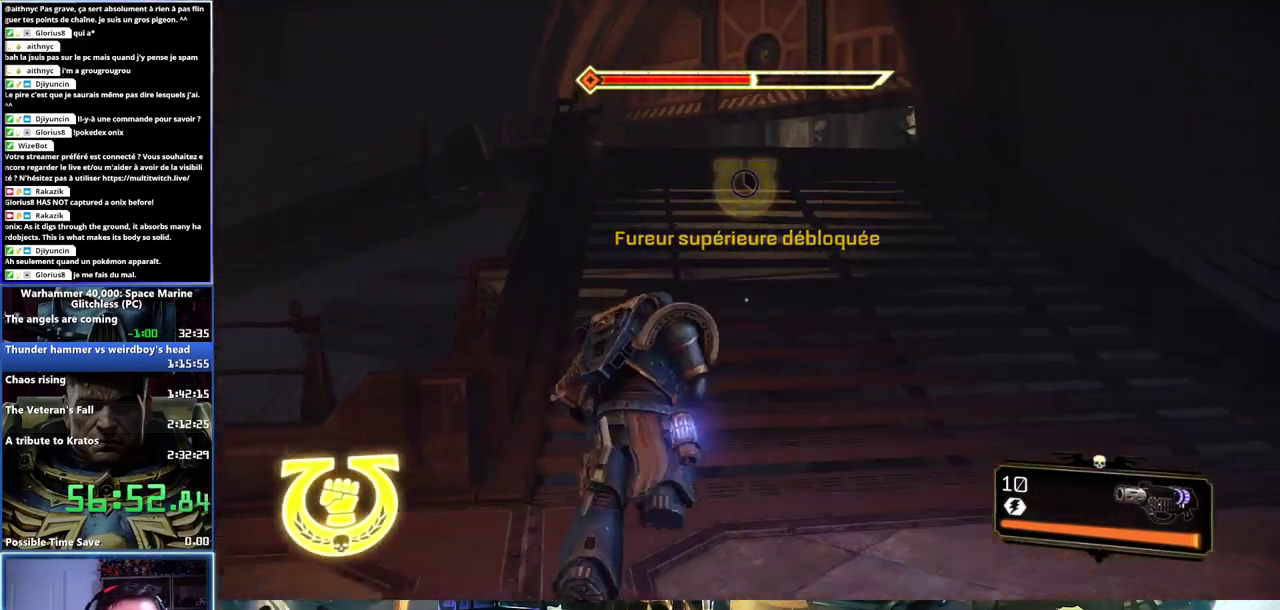
{"buttons": ["A", "X", "L3"], "left_stick": "up", "right_stick": "center", "events": [[100, "X", "down"], [133, "A", "down"], [233, "A", "up"], [233, "X", "up"], [300, "A", "down"], [300, "X", "down"], [383, "X", "up"], [450, "X", "down"]]}
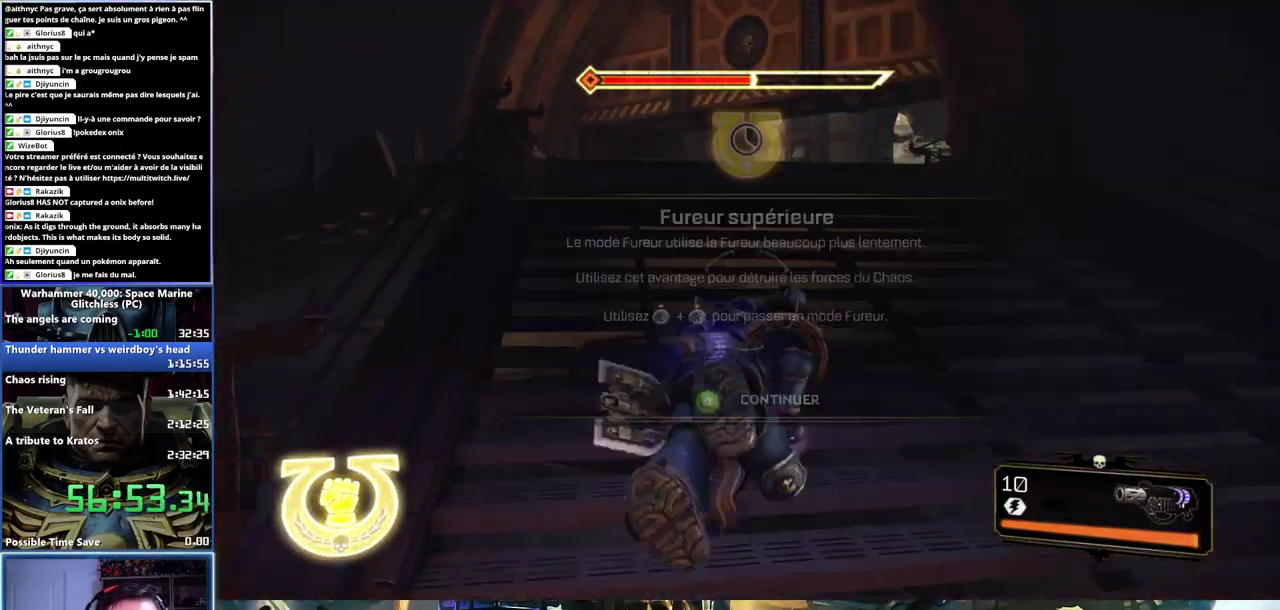
{"buttons": [], "left_stick": "up", "right_stick": "down-right", "events": [[50, "A", "up"], [50, "L3", "up"], [50, "X", "up"], [467, "right_stick", "down-right"]]}